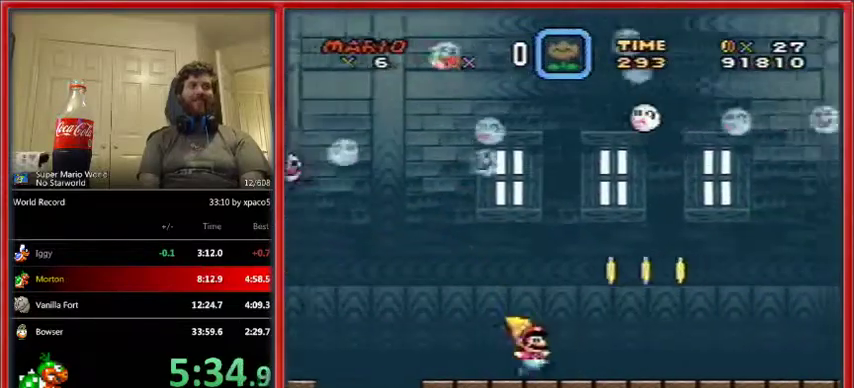
Gameplay with a controller (Nintendo layout); each line is a JSON object with the inputs held at the frame after it. "events" lists button and stick changes between this image and that frame as [ms after this image, input, new state], when the widget could be followed in between. Not read: L1 L3 R1 R3.
{"buttons": ["X", "DPAD_RIGHT"], "events": []}
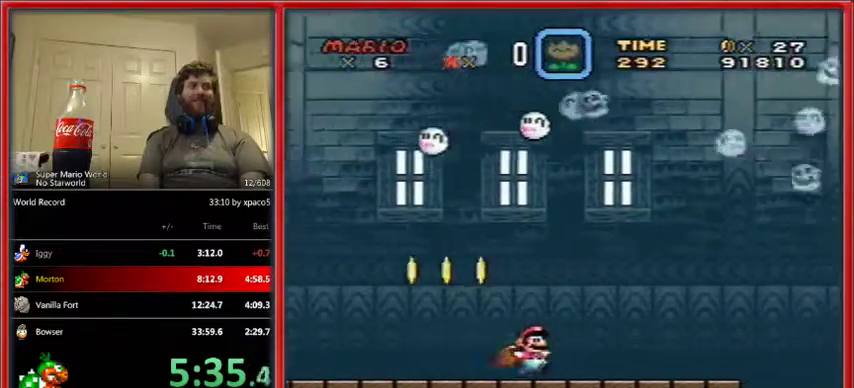
{"buttons": ["X", "DPAD_RIGHT"], "events": []}
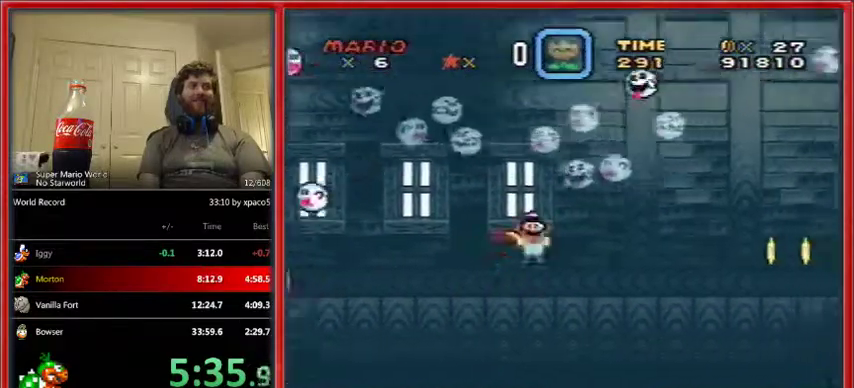
{"buttons": ["X", "DPAD_RIGHT"], "events": []}
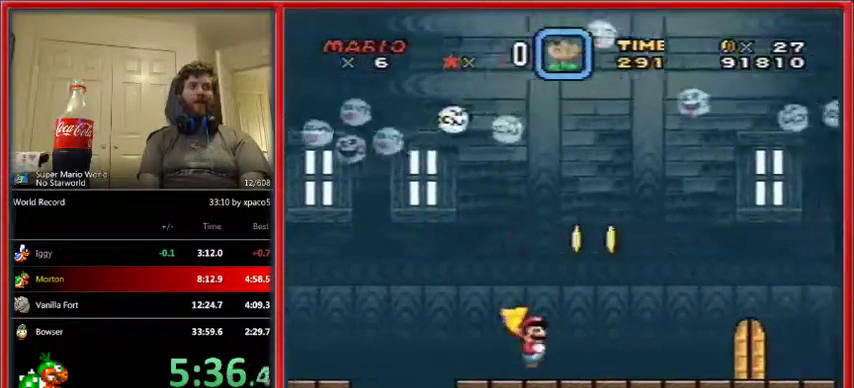
{"buttons": ["X"], "events": [[500, "DPAD_RIGHT", "up"]]}
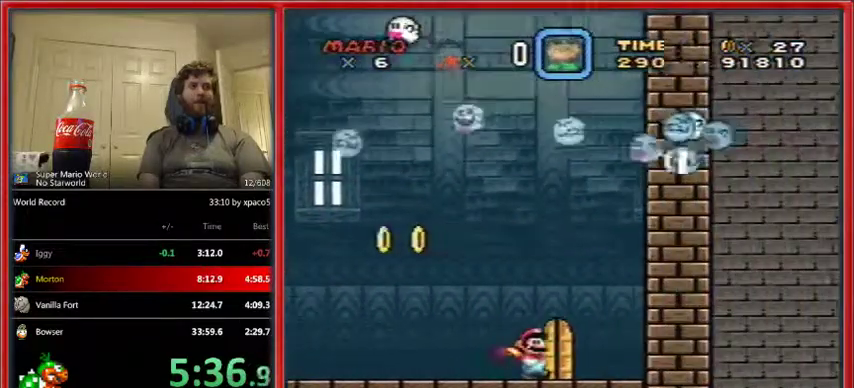
{"buttons": ["X", "DPAD_RIGHT"], "events": [[67, "DPAD_UP", "down"], [200, "DPAD_UP", "up"], [433, "DPAD_RIGHT", "down"]]}
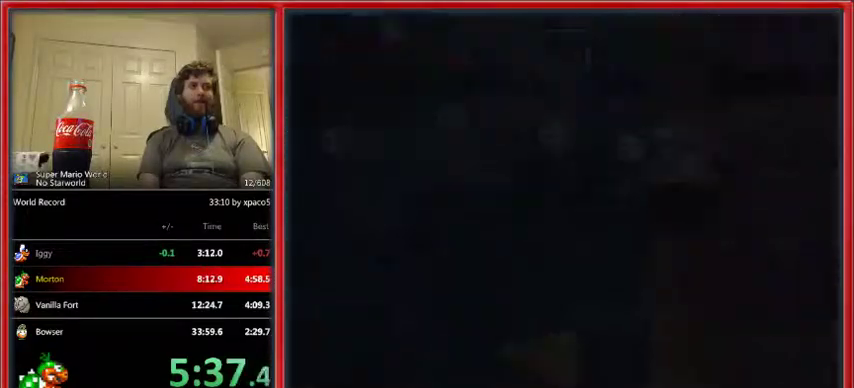
{"buttons": ["X", "DPAD_RIGHT"], "events": []}
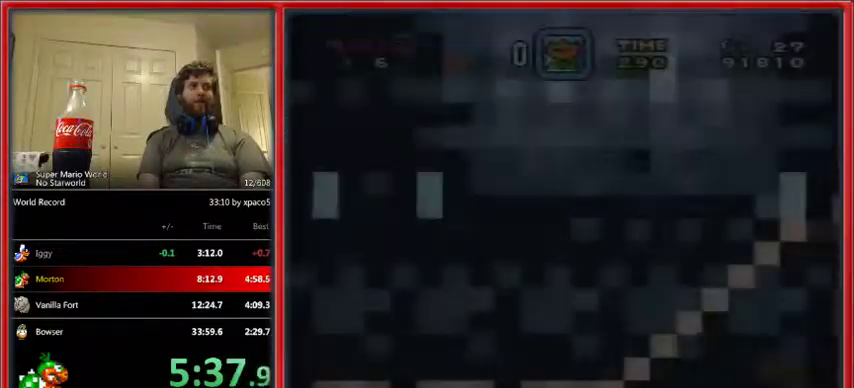
{"buttons": ["X", "DPAD_RIGHT"], "events": []}
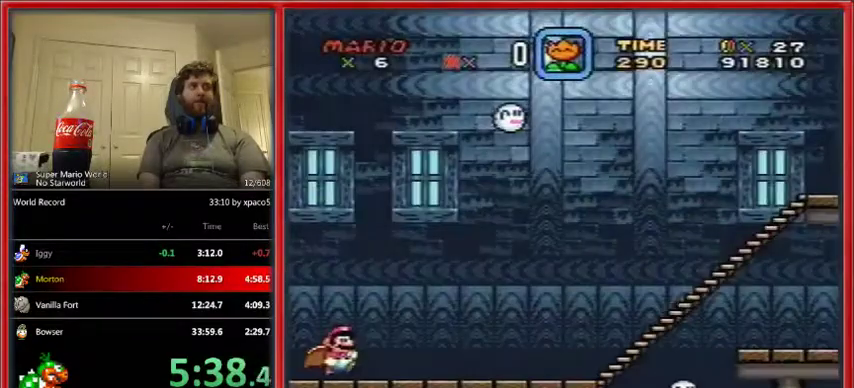
{"buttons": ["X", "DPAD_RIGHT"], "events": []}